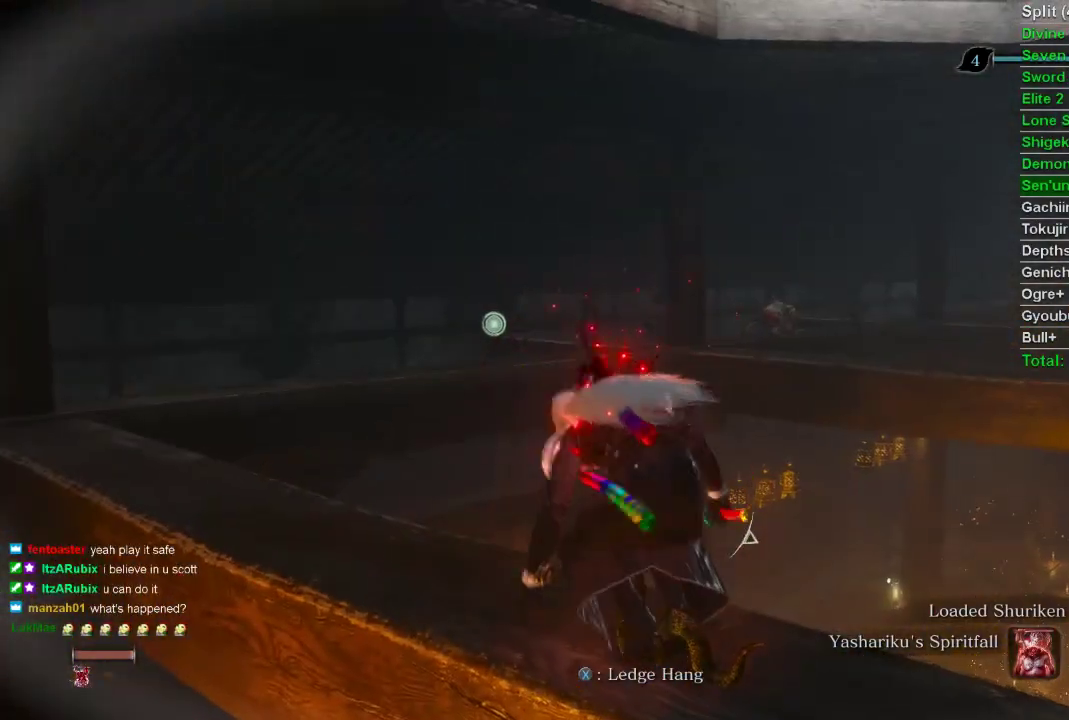
Gameplay with a controller (PlayStation layout); each line is a JSON object with the inputs held at the frame after it. "events" lists button and stick changes between this image and that frame as [ms after this image, input, new state], when the widget could be followed in between.
{"buttons": [], "left_stick": "center", "right_stick": "center", "events": [[117, "R3", "down"], [217, "R3", "up"]]}
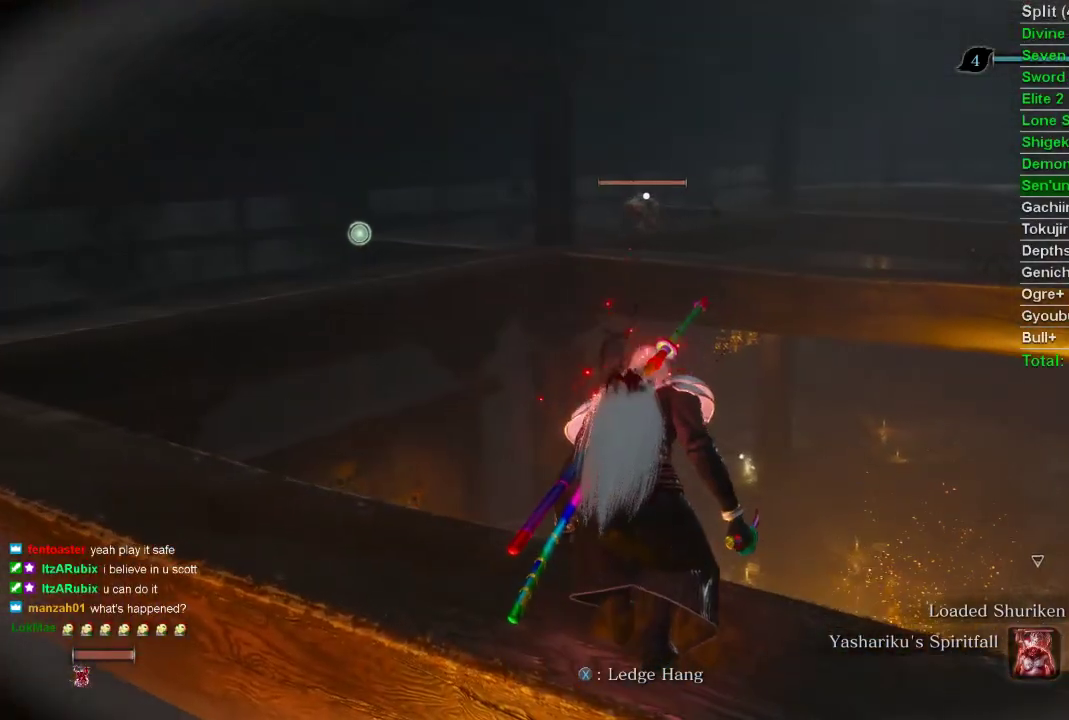
{"buttons": ["R2"], "left_stick": "center", "right_stick": "center", "events": [[117, "R2", "down"], [250, "R2", "up"], [383, "R2", "down"]]}
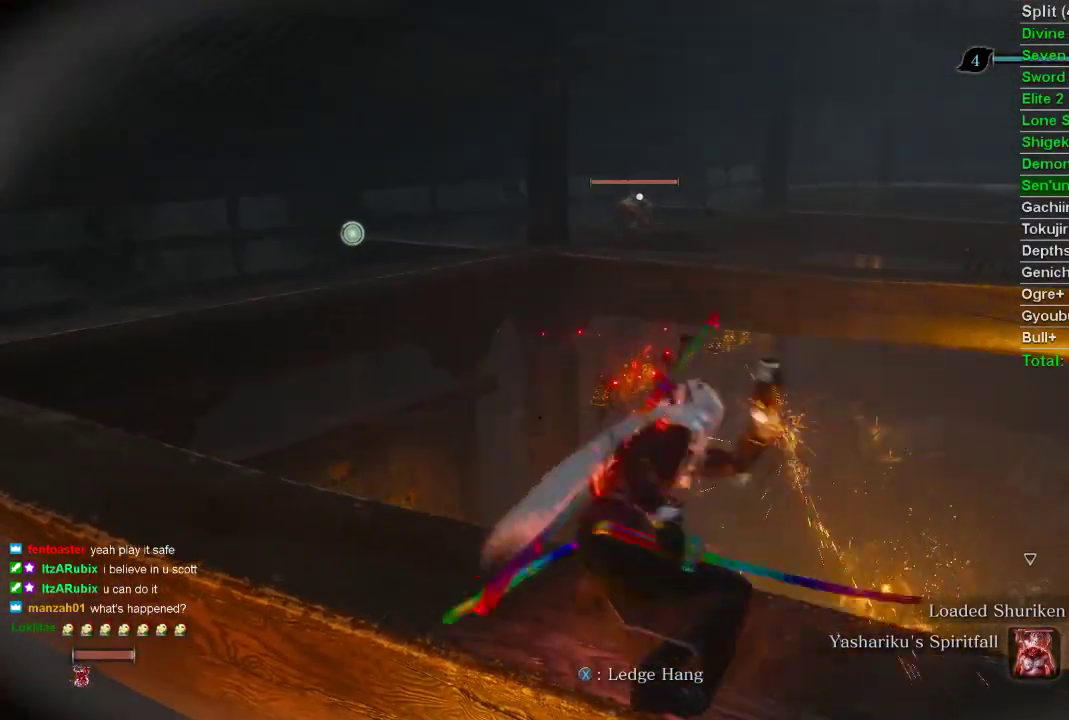
{"buttons": [], "left_stick": "center", "right_stick": "center", "events": [[67, "R2", "up"], [117, "R2", "down"], [233, "R2", "up"], [283, "R2", "down"], [367, "R2", "up"]]}
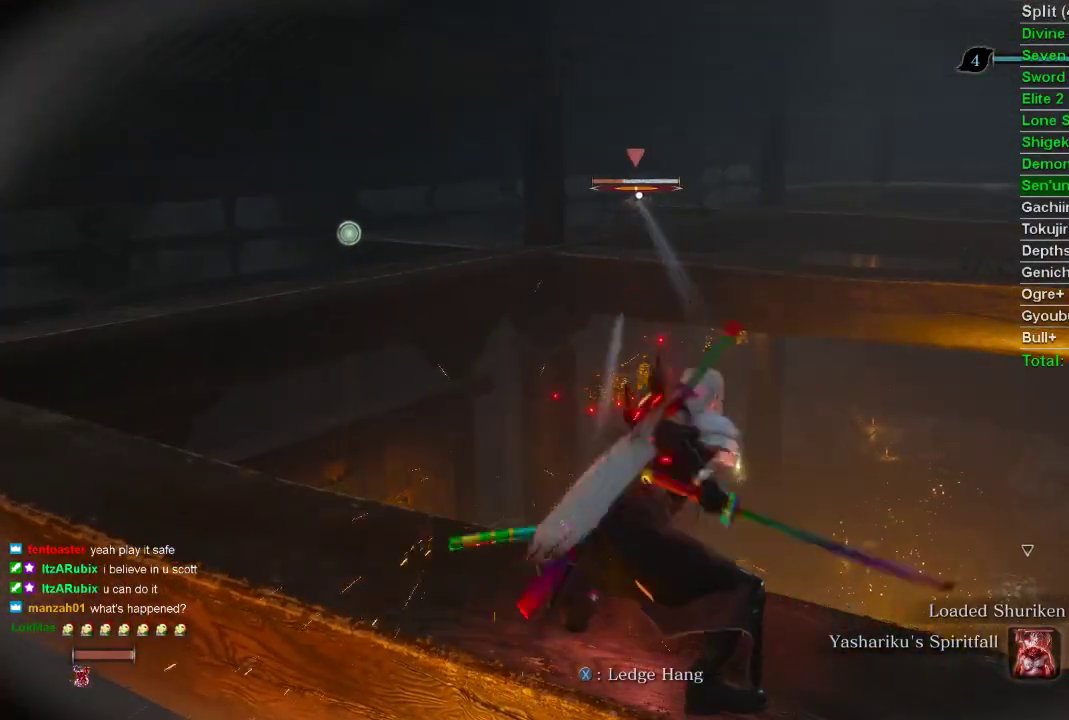
{"buttons": [], "left_stick": "center", "right_stick": "right", "events": [[417, "right_stick", "right"]]}
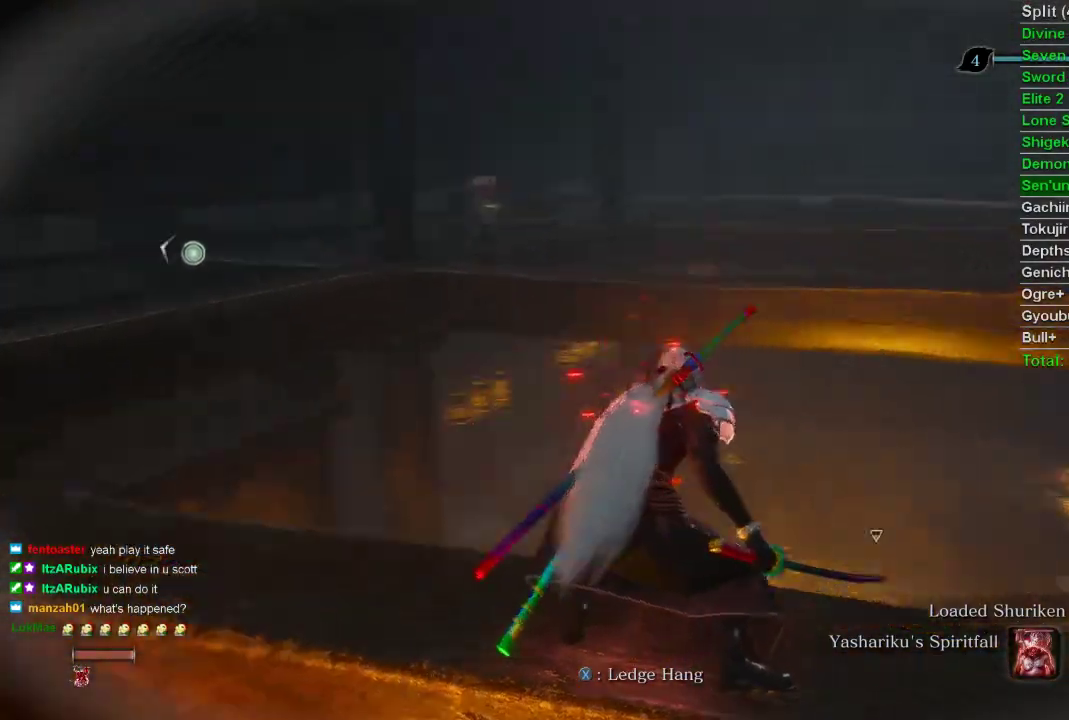
{"buttons": ["R2"], "left_stick": "center", "right_stick": "center", "events": [[50, "right_stick", "left"], [100, "right_stick", "center"], [450, "R2", "down"]]}
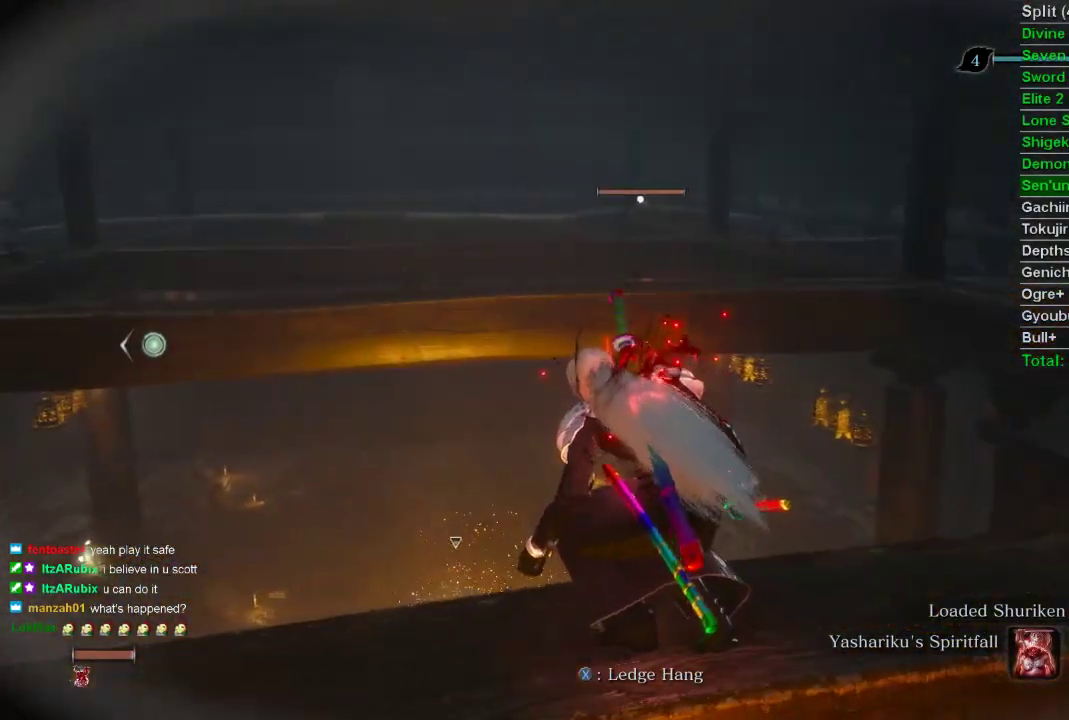
{"buttons": ["R2"], "left_stick": "center", "right_stick": "center", "events": [[117, "R2", "up"], [267, "R2", "down"], [417, "R2", "up"], [483, "R2", "down"]]}
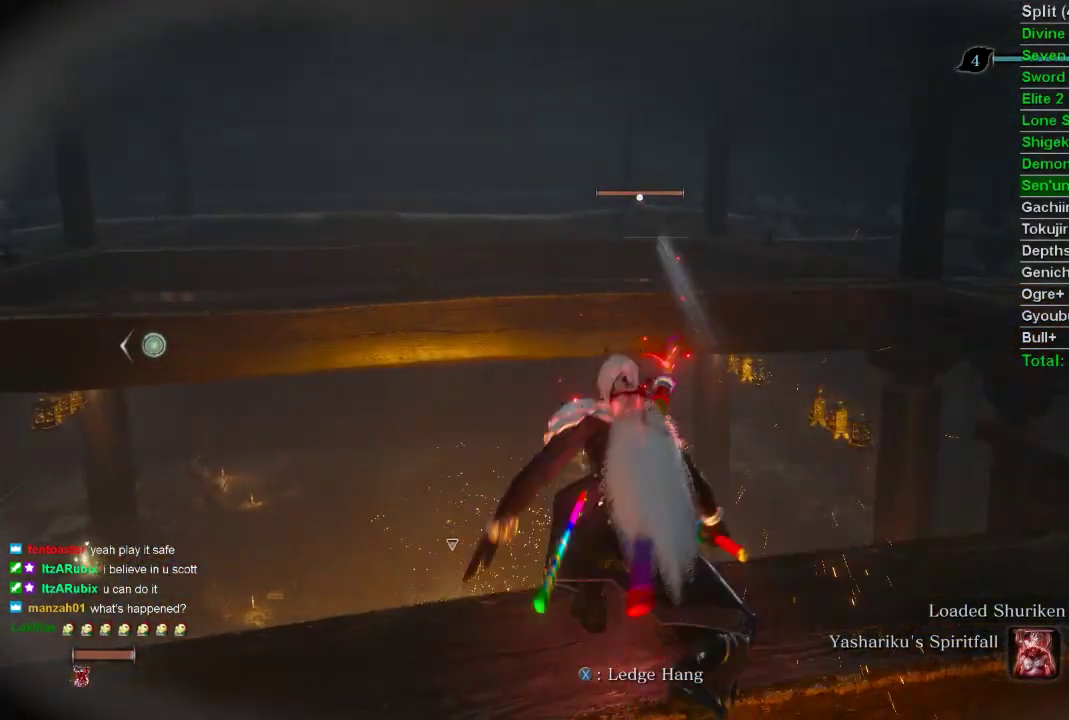
{"buttons": [], "left_stick": "center", "right_stick": "center", "events": [[150, "R2", "up"], [167, "R2", "down"], [300, "R2", "up"]]}
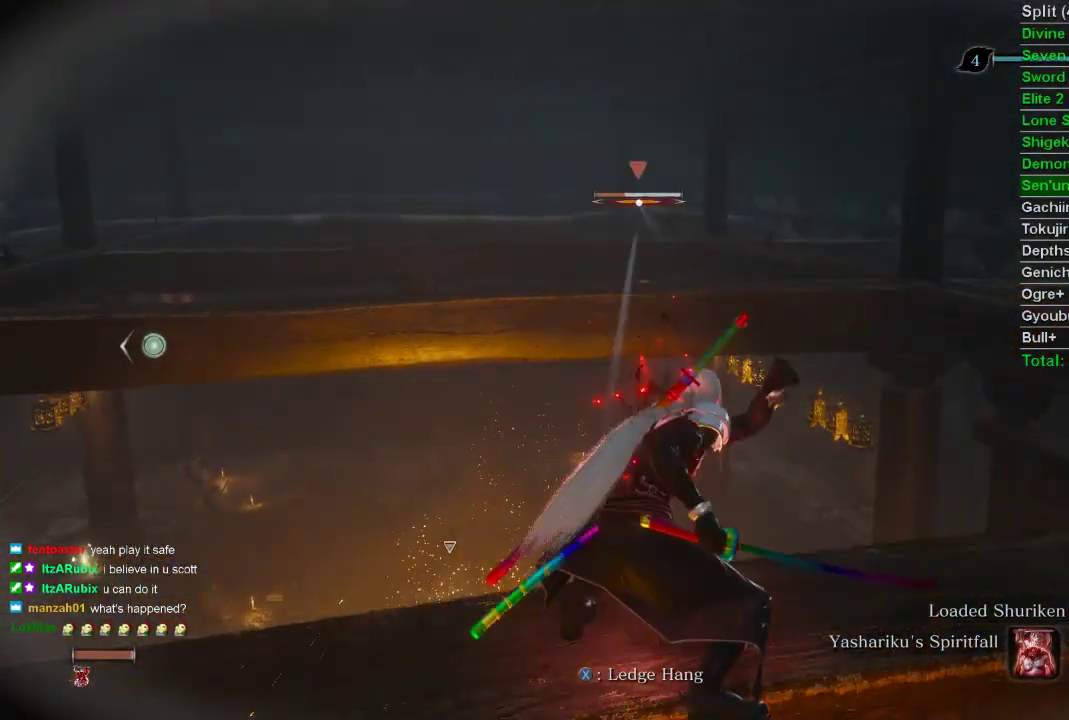
{"buttons": [], "left_stick": "center", "right_stick": "center", "events": []}
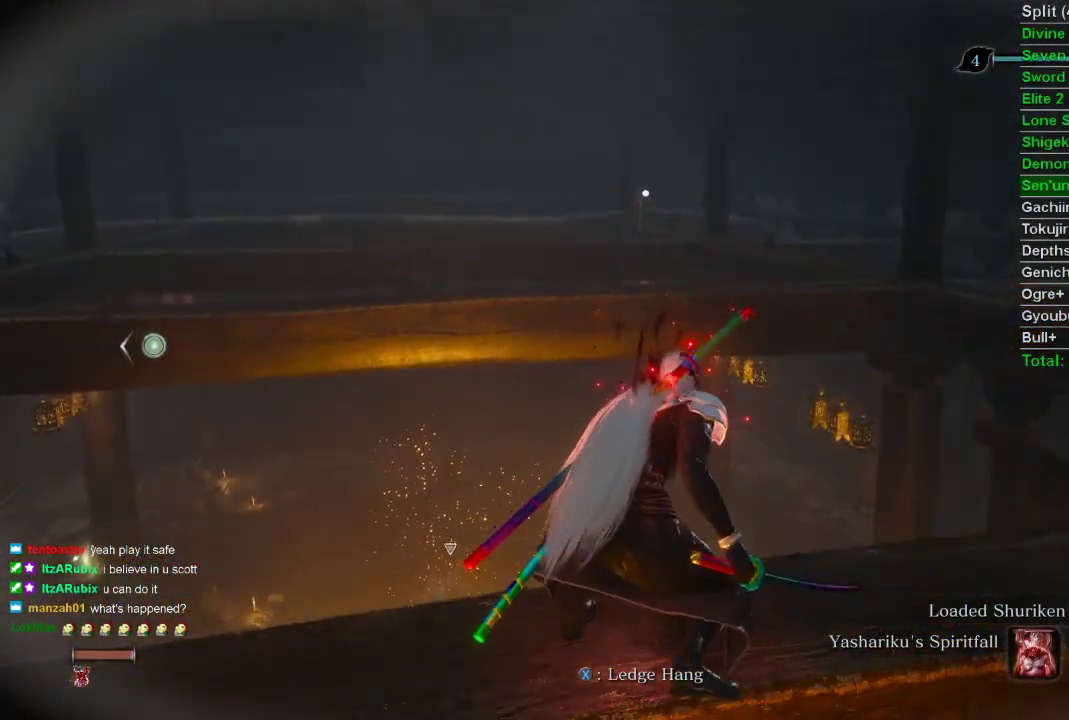
{"buttons": [], "left_stick": "center", "right_stick": "center", "events": []}
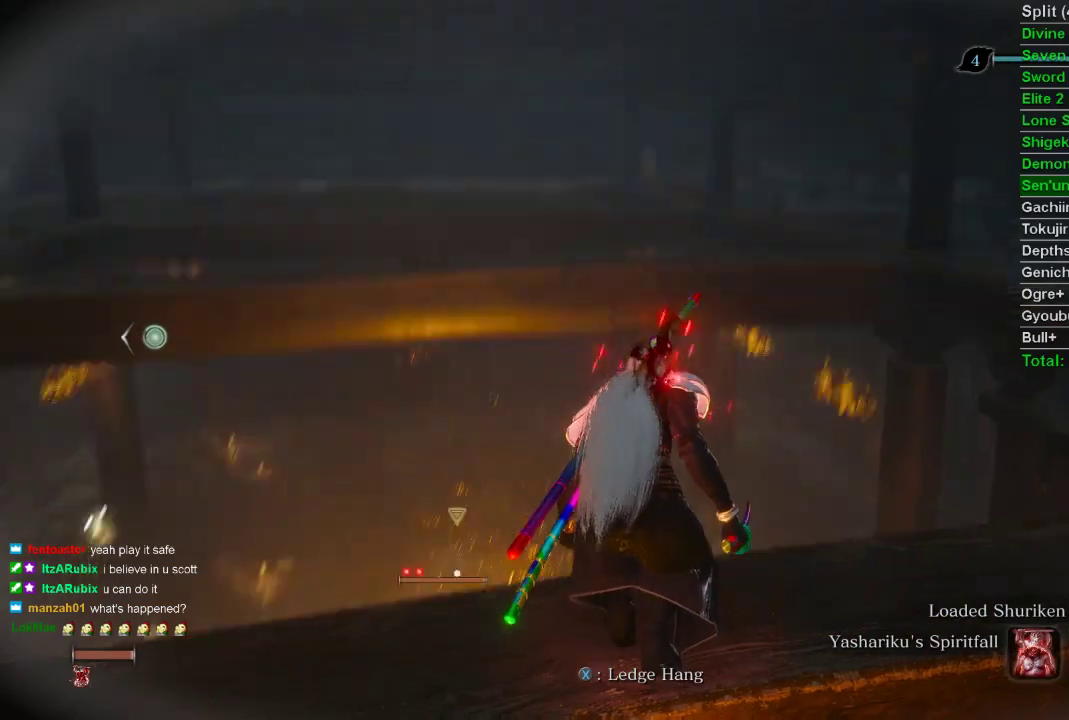
{"buttons": [], "left_stick": "center", "right_stick": "center", "events": []}
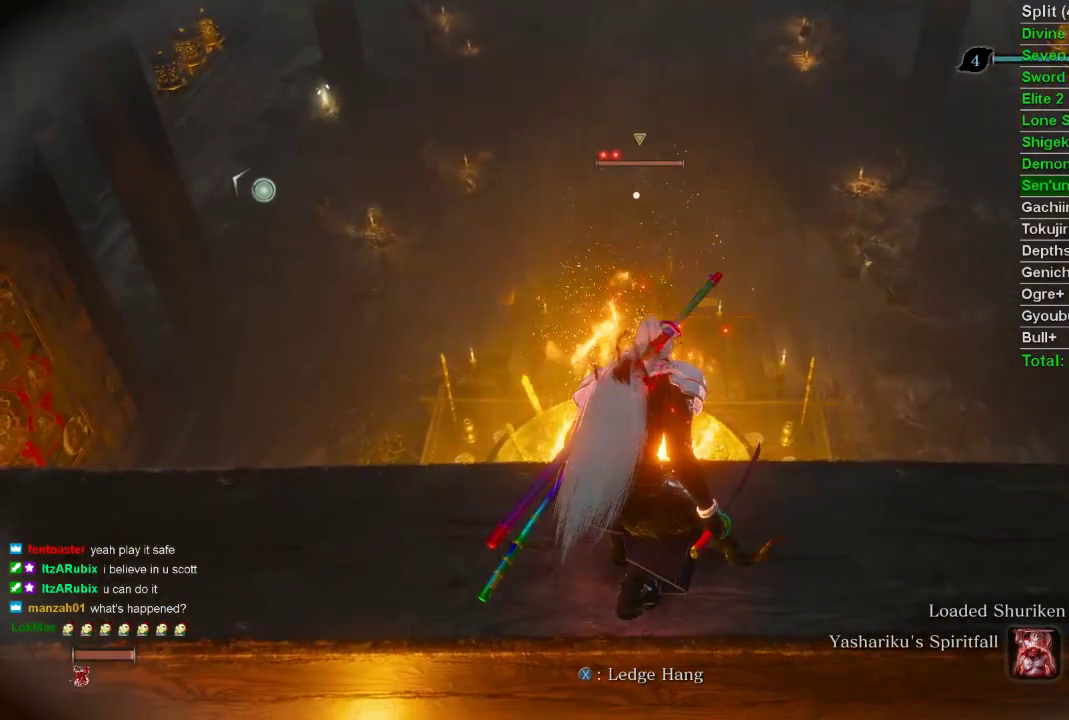
{"buttons": [], "left_stick": "center", "right_stick": "center", "events": []}
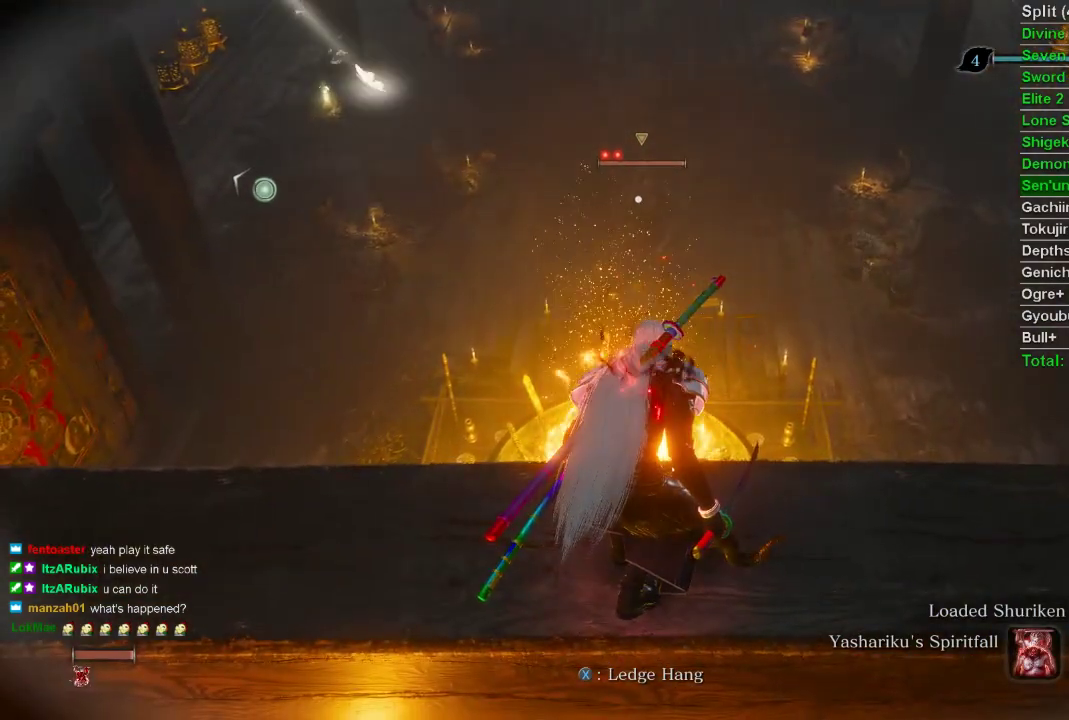
{"buttons": [], "left_stick": "center", "right_stick": "right", "events": [[67, "right_stick", "left"], [167, "right_stick", "center"], [467, "right_stick", "right"]]}
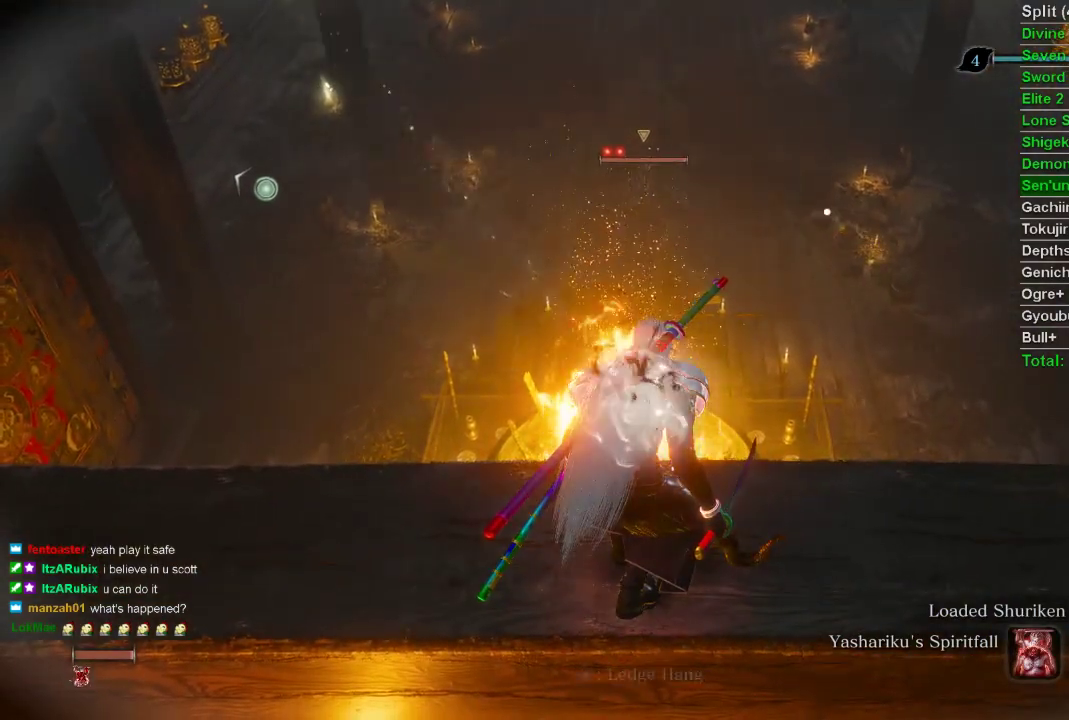
{"buttons": [], "left_stick": "center", "right_stick": "center", "events": [[83, "right_stick", "center"], [333, "R2", "down"], [483, "R2", "up"]]}
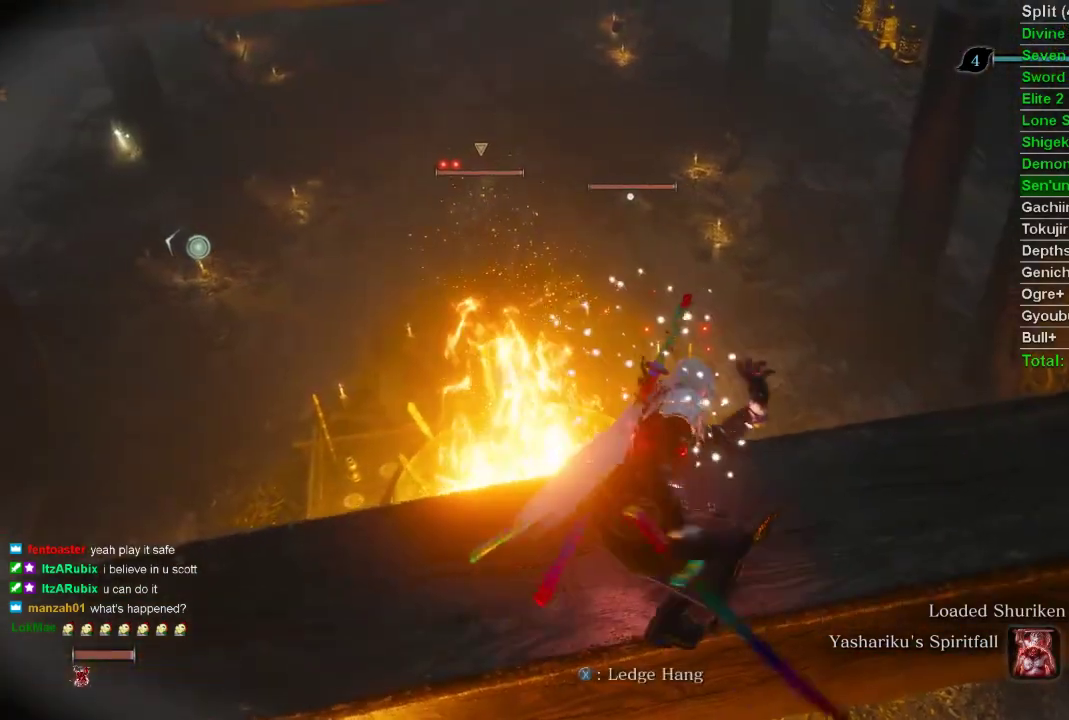
{"buttons": ["R2"], "left_stick": "center", "right_stick": "center", "events": [[200, "R2", "down"], [283, "R2", "up"], [367, "R2", "down"]]}
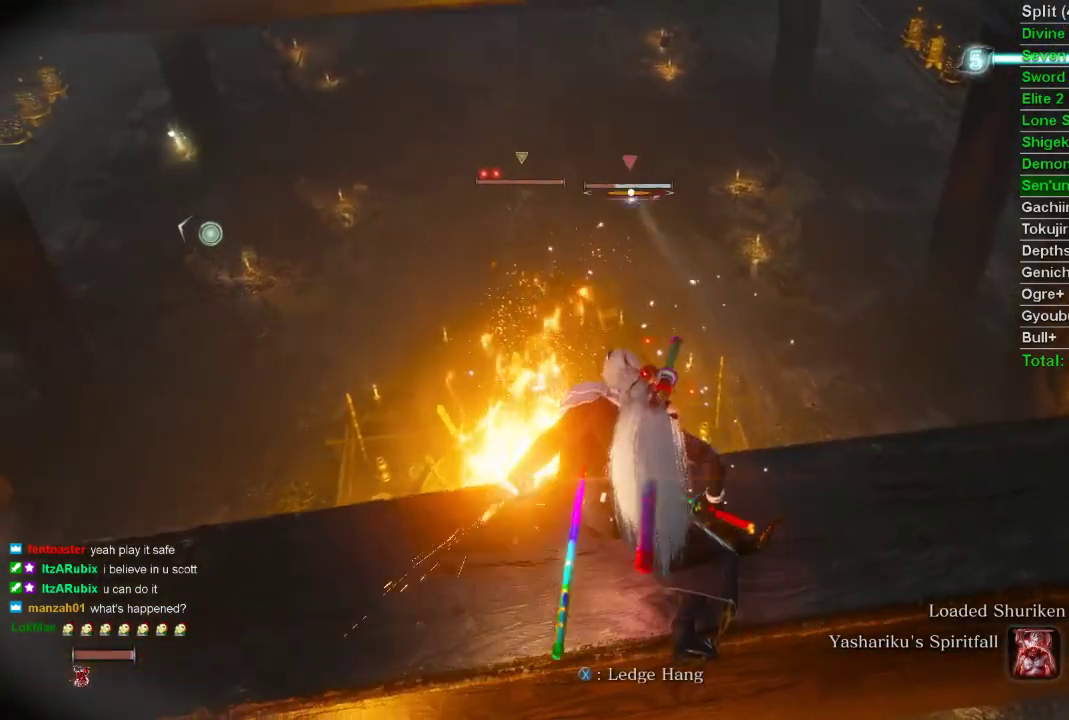
{"buttons": [], "left_stick": "center", "right_stick": "center", "events": [[50, "R2", "up"]]}
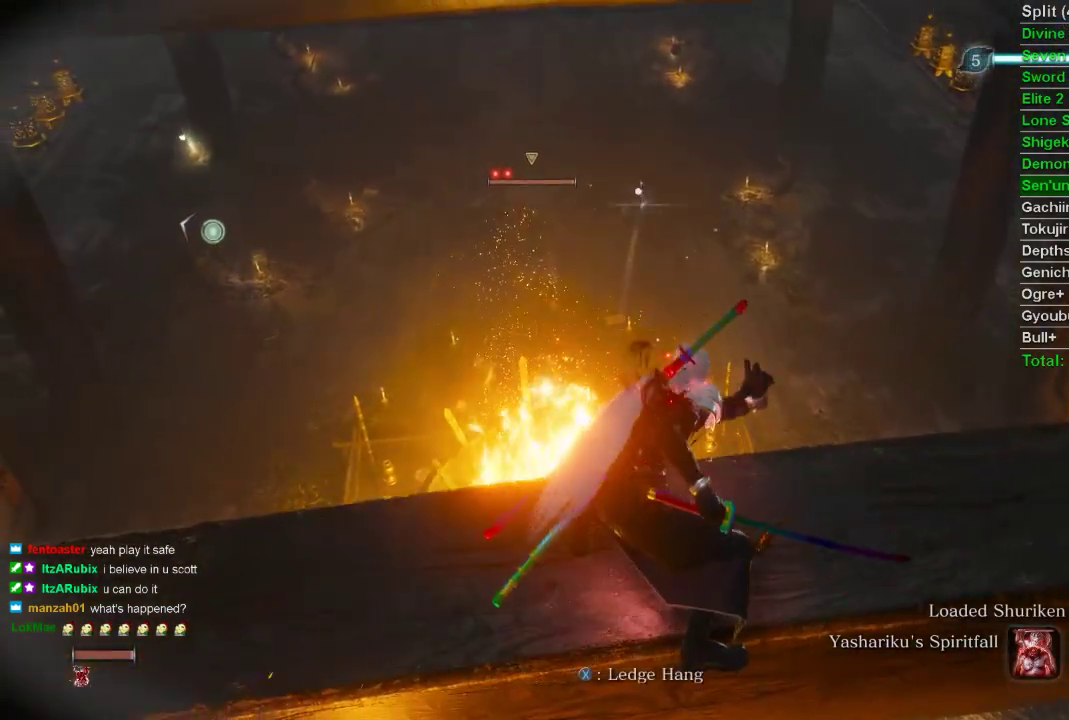
{"buttons": ["R3"], "left_stick": "center", "right_stick": "down-left", "events": [[433, "R3", "down"], [467, "right_stick", "down-left"]]}
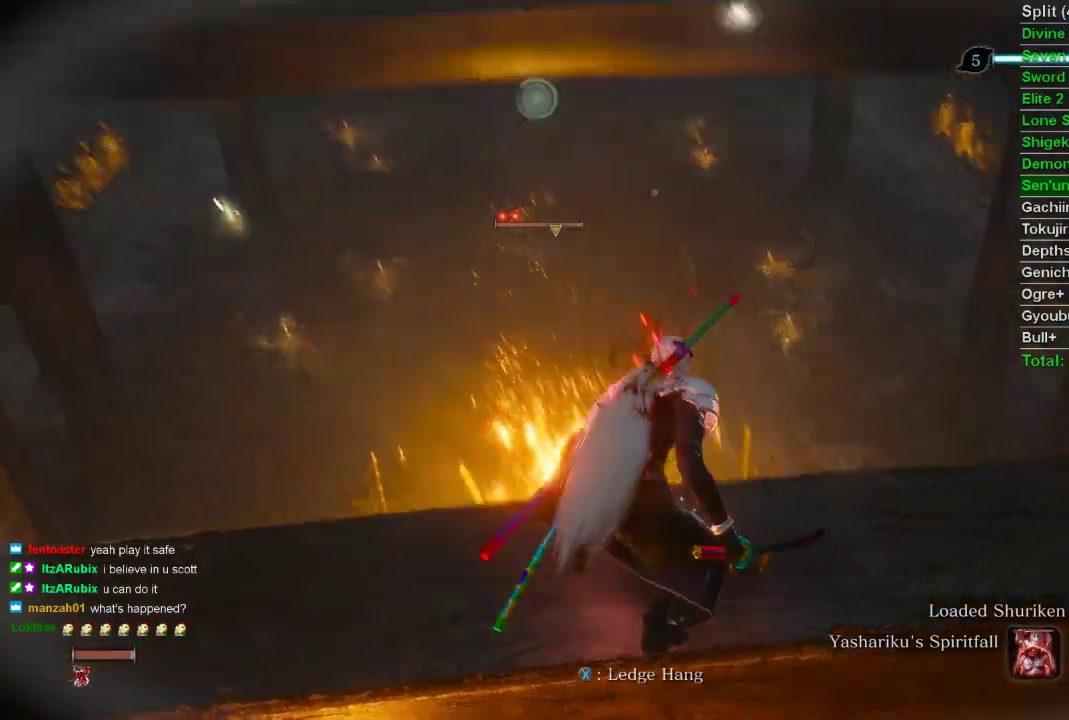
{"buttons": [], "left_stick": "center", "right_stick": "center", "events": [[50, "R3", "up"], [117, "right_stick", "center"]]}
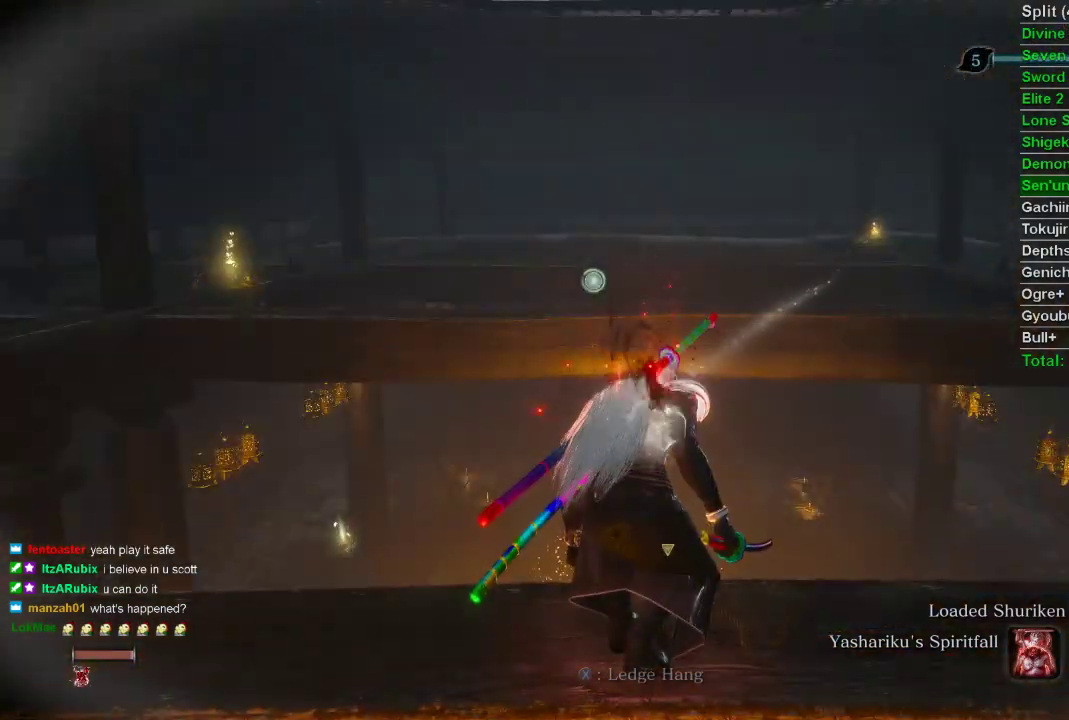
{"buttons": [], "left_stick": "center", "right_stick": "center", "events": []}
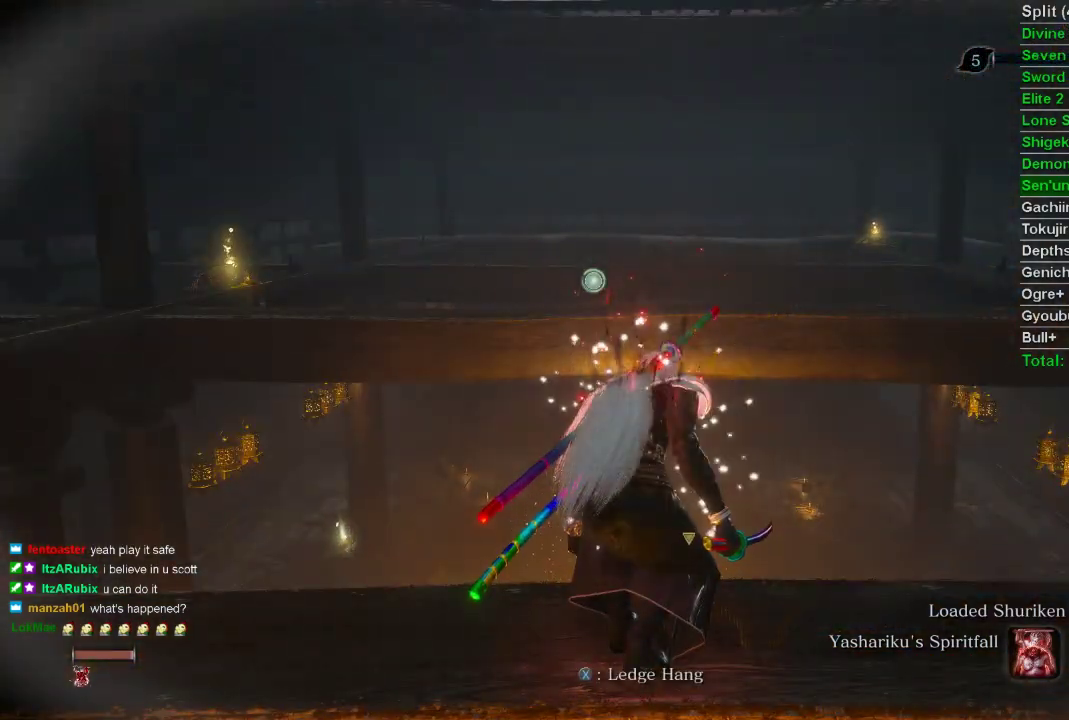
{"buttons": [], "left_stick": "center", "right_stick": "center", "events": [[17, "right_stick", "up"], [100, "right_stick", "center"]]}
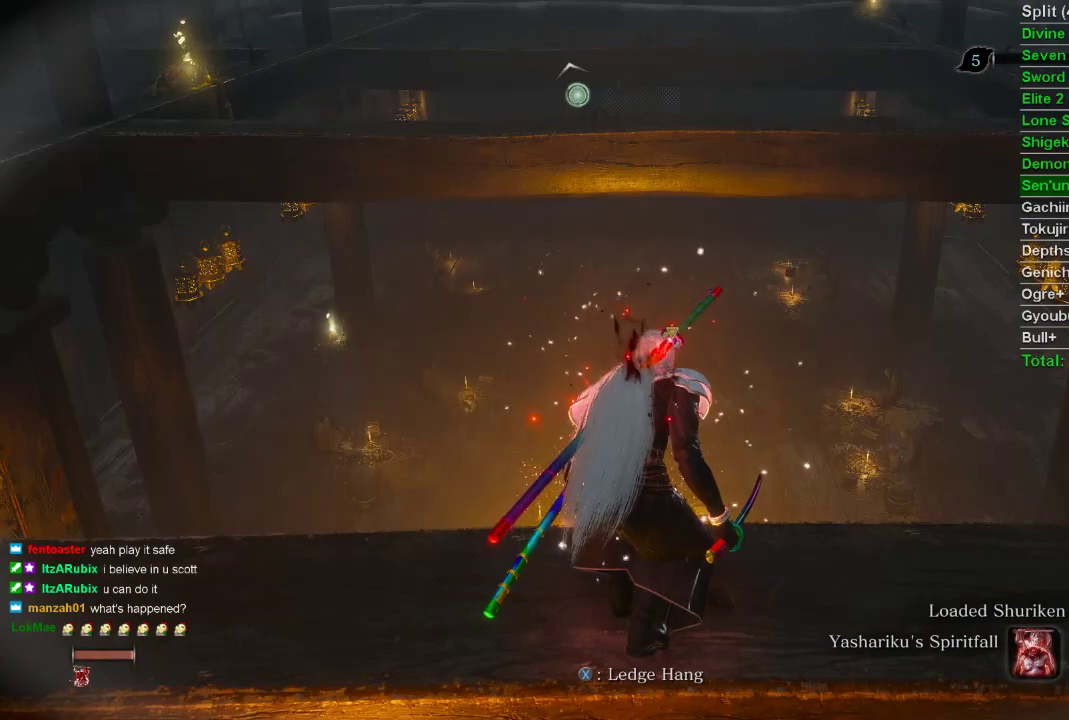
{"buttons": [], "left_stick": "center", "right_stick": "center", "events": []}
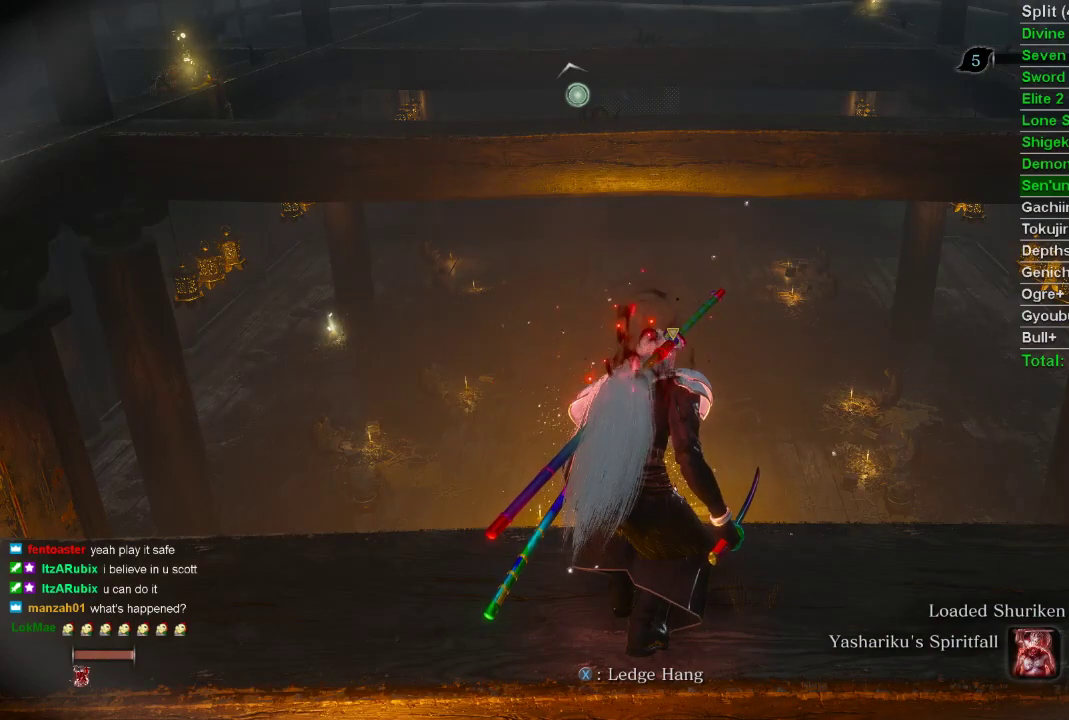
{"buttons": ["R3"], "left_stick": "center", "right_stick": "center", "events": [[433, "R3", "down"]]}
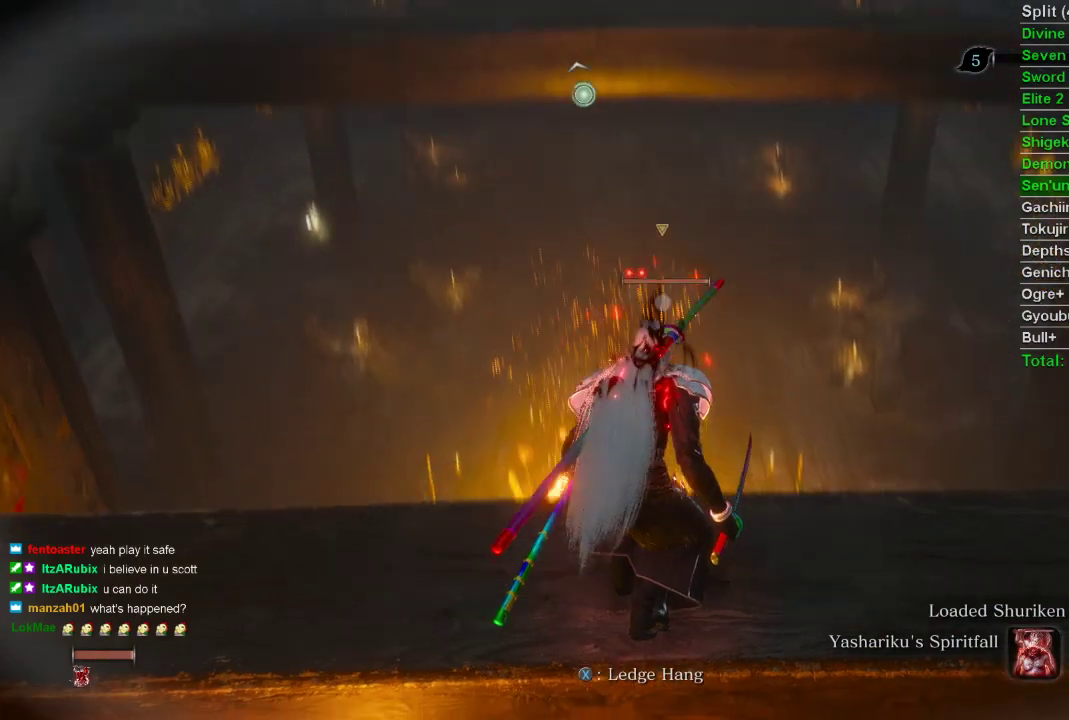
{"buttons": [], "left_stick": "center", "right_stick": "center", "events": [[17, "R3", "up"]]}
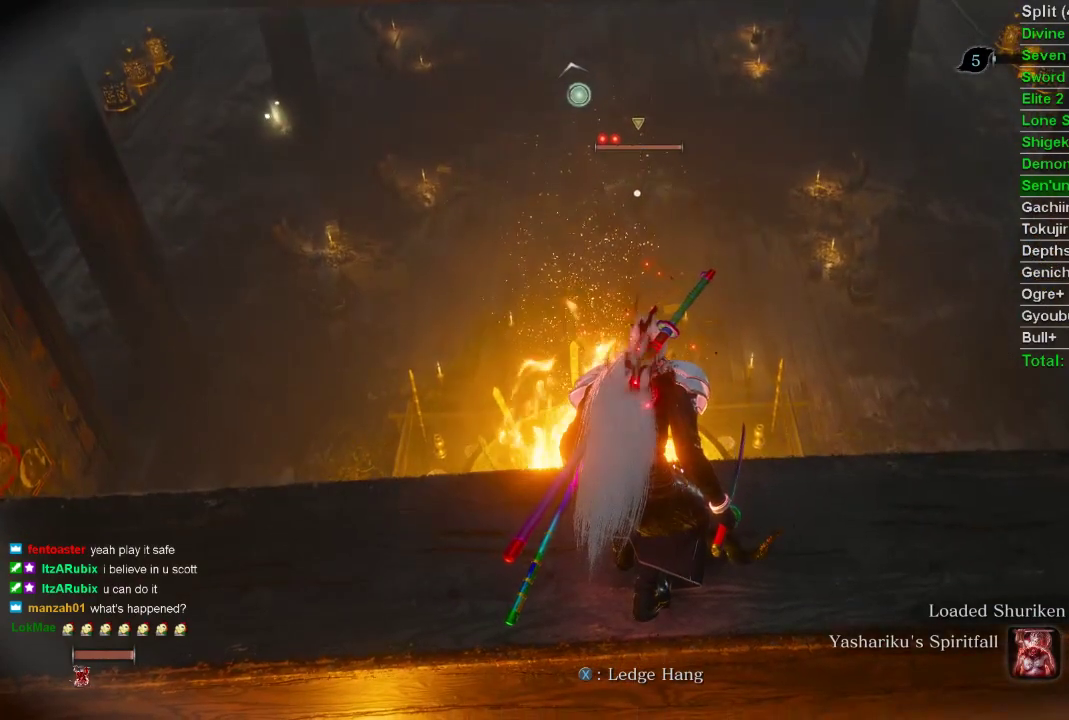
{"buttons": [], "left_stick": "up-right", "right_stick": "down-right", "events": [[100, "R3", "down"], [200, "right_stick", "down-right"], [217, "R3", "up"], [217, "left_stick", "up-right"]]}
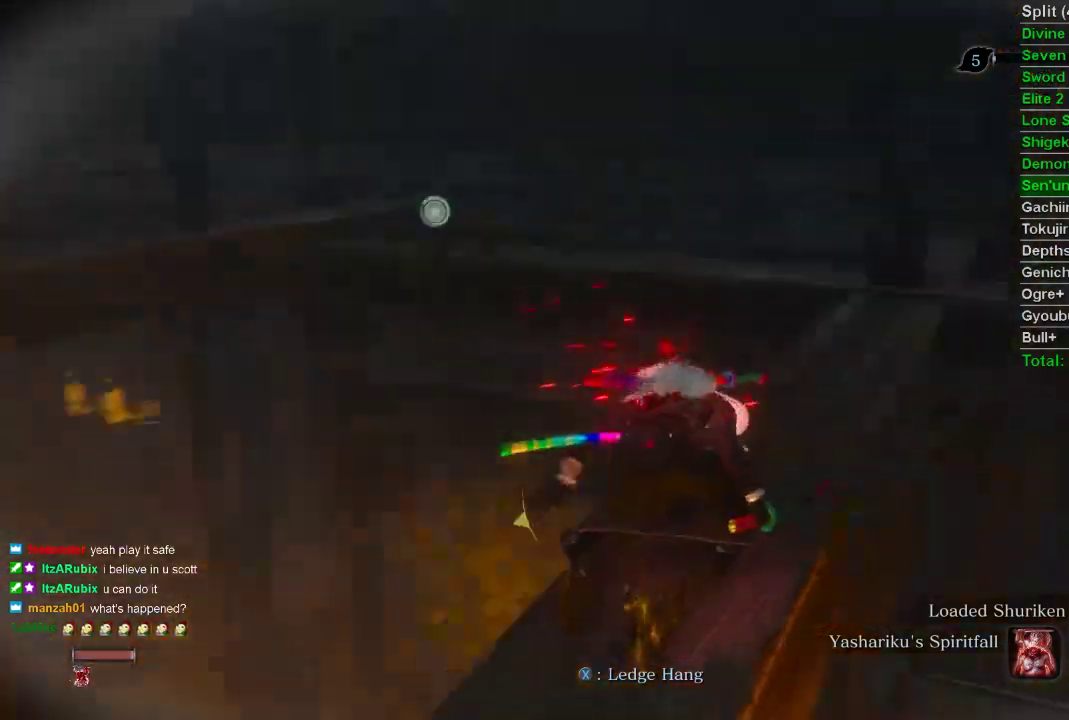
{"buttons": [], "left_stick": "up", "right_stick": "center", "events": [[67, "left_stick", "up"], [67, "right_stick", "center"]]}
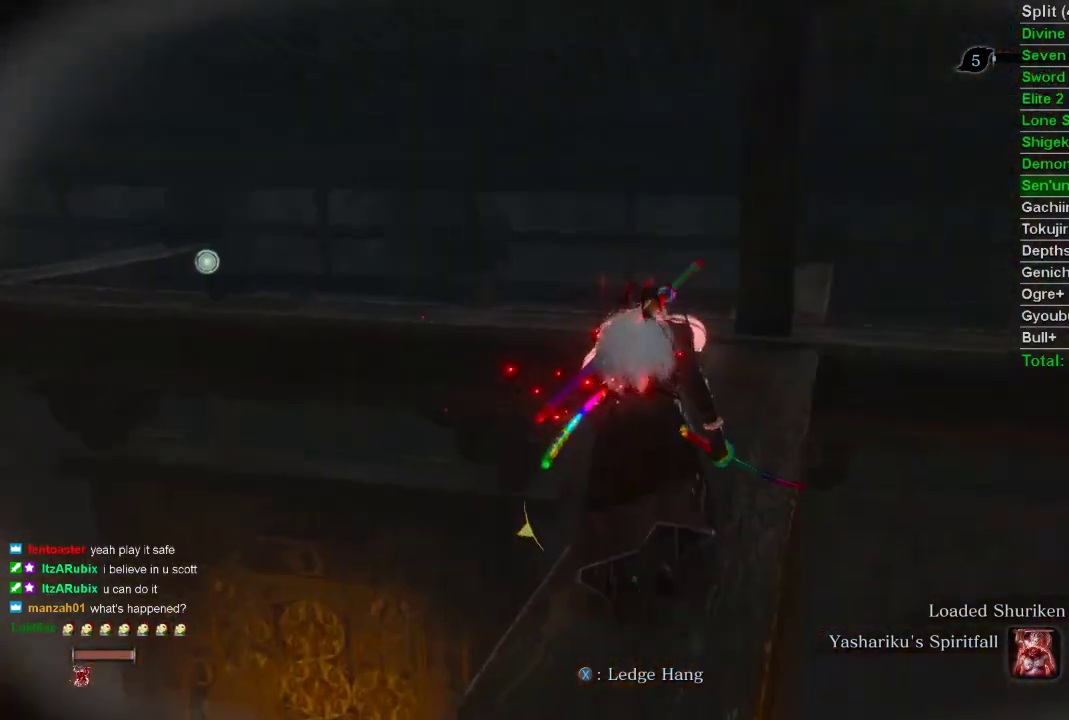
{"buttons": [], "left_stick": "up", "right_stick": "center", "events": []}
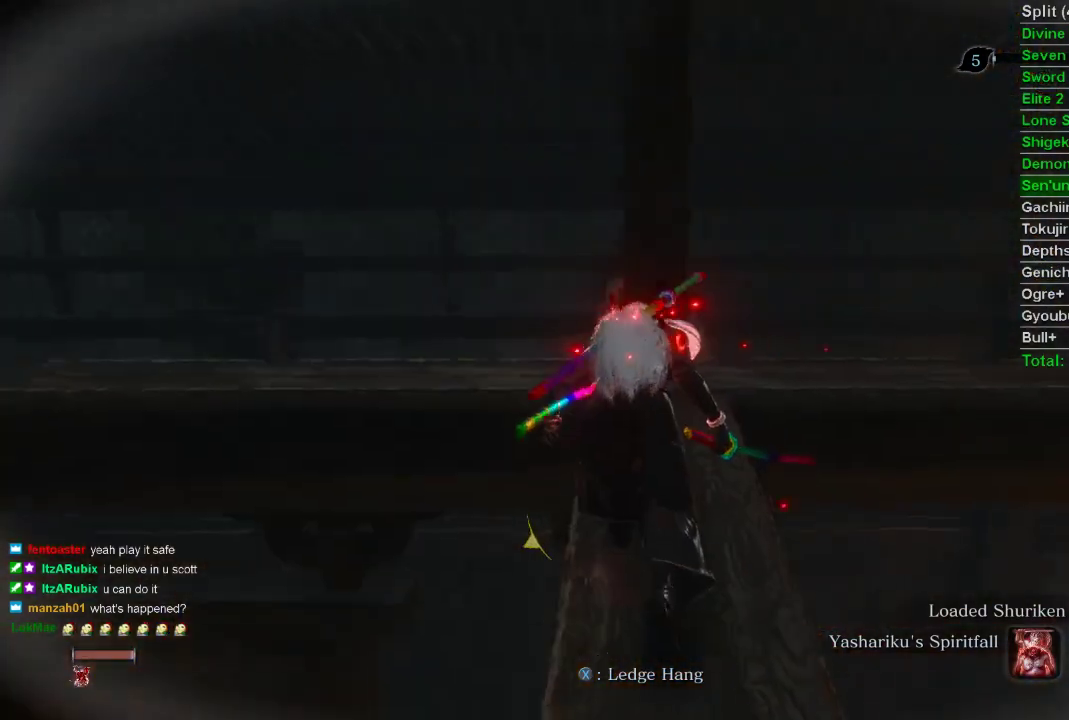
{"buttons": [], "left_stick": "up", "right_stick": "right", "events": [[283, "right_stick", "right"]]}
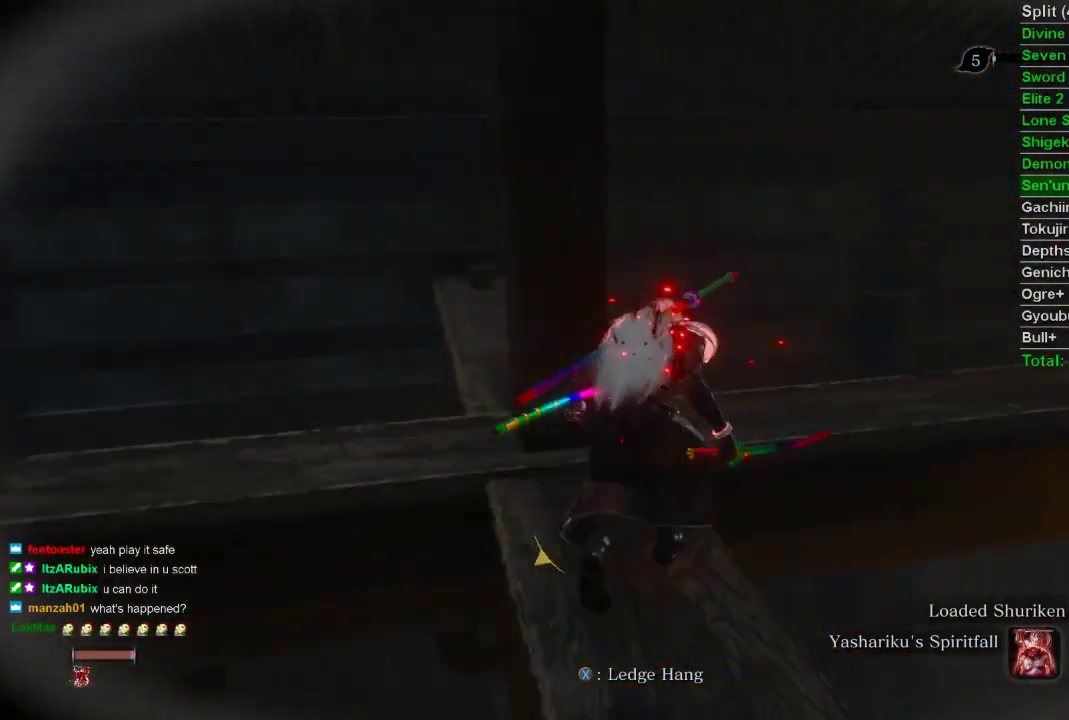
{"buttons": [], "left_stick": "up", "right_stick": "left", "events": [[67, "right_stick", "center"], [467, "right_stick", "left"]]}
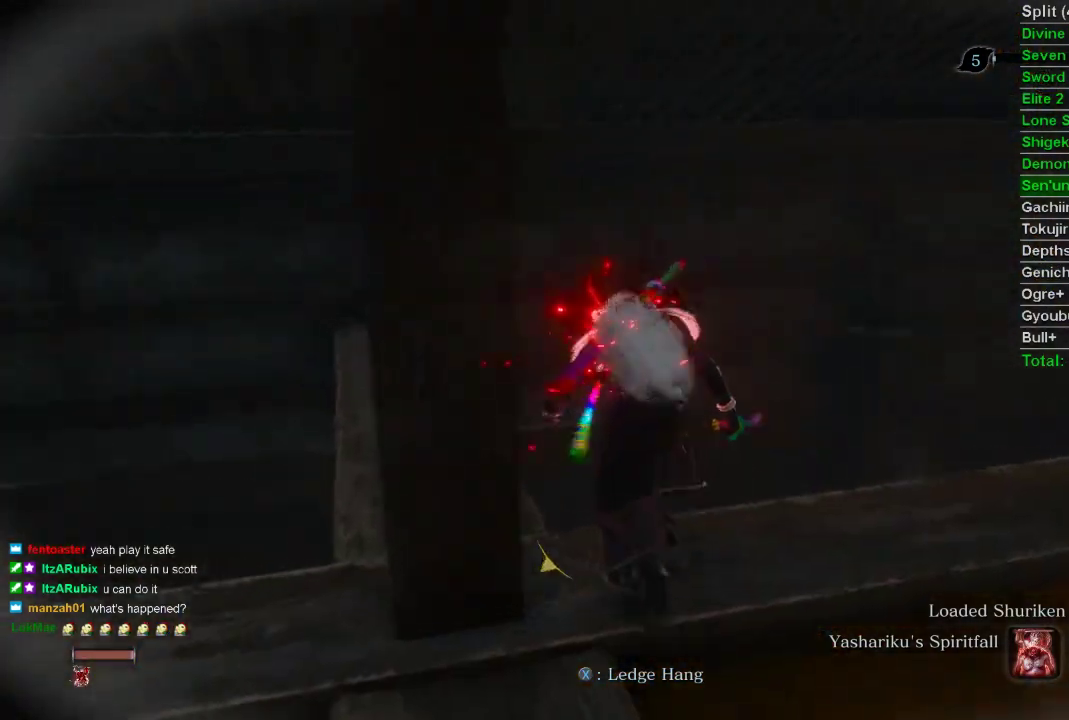
{"buttons": [], "left_stick": "center", "right_stick": "left", "events": [[17, "left_stick", "up-left"], [117, "left_stick", "center"]]}
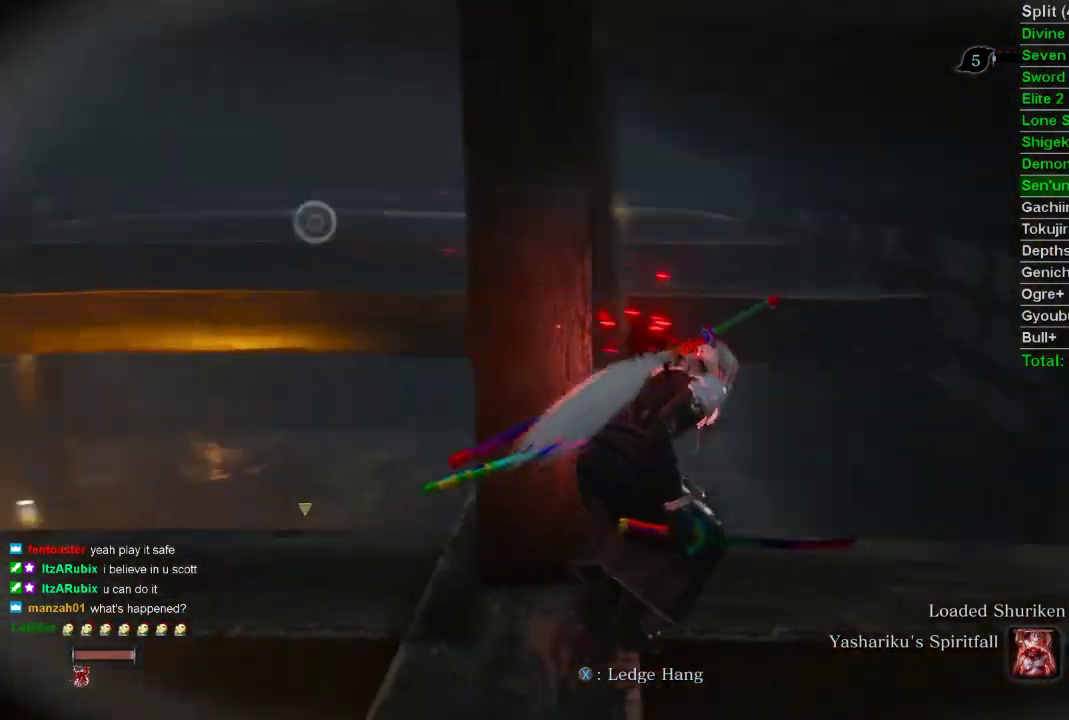
{"buttons": [], "left_stick": "center", "right_stick": "center", "events": [[133, "right_stick", "center"]]}
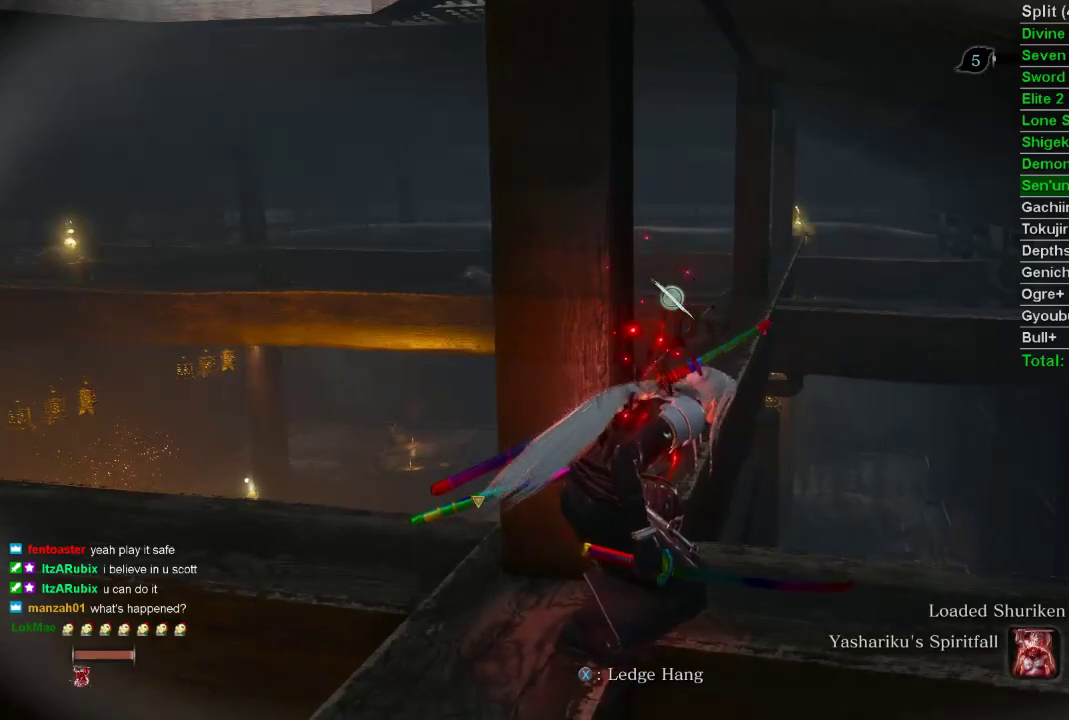
{"buttons": [], "left_stick": "center", "right_stick": "center", "events": [[233, "left_stick", "up-left"], [300, "left_stick", "center"]]}
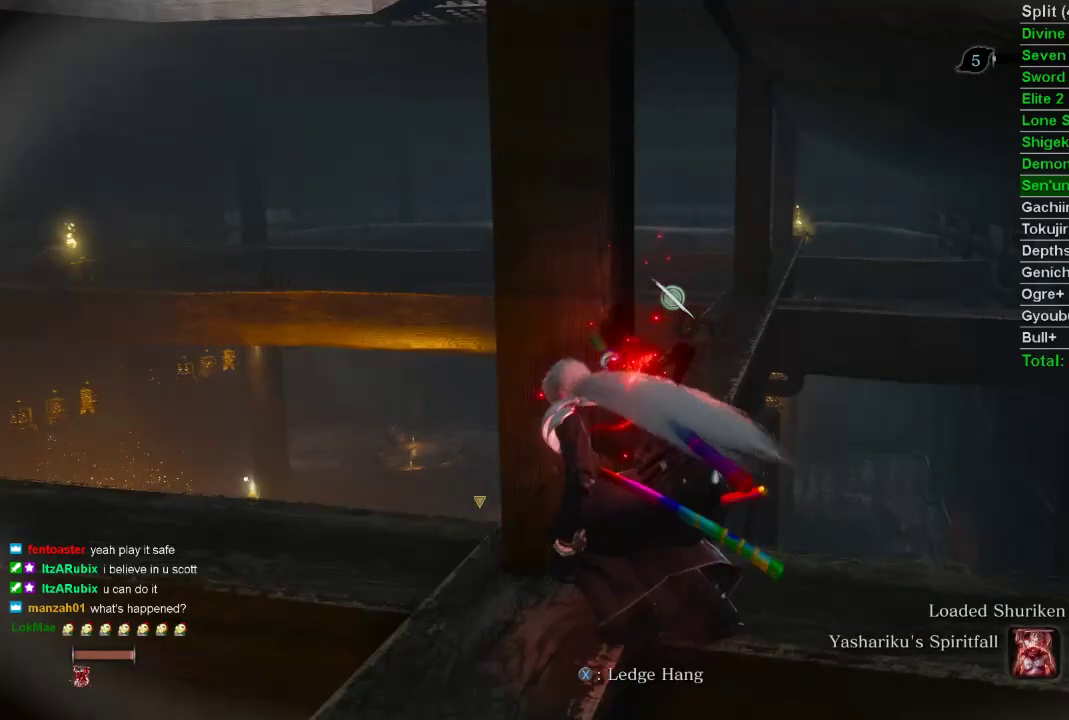
{"buttons": [], "left_stick": "up-left", "right_stick": "center", "events": [[417, "left_stick", "up-left"]]}